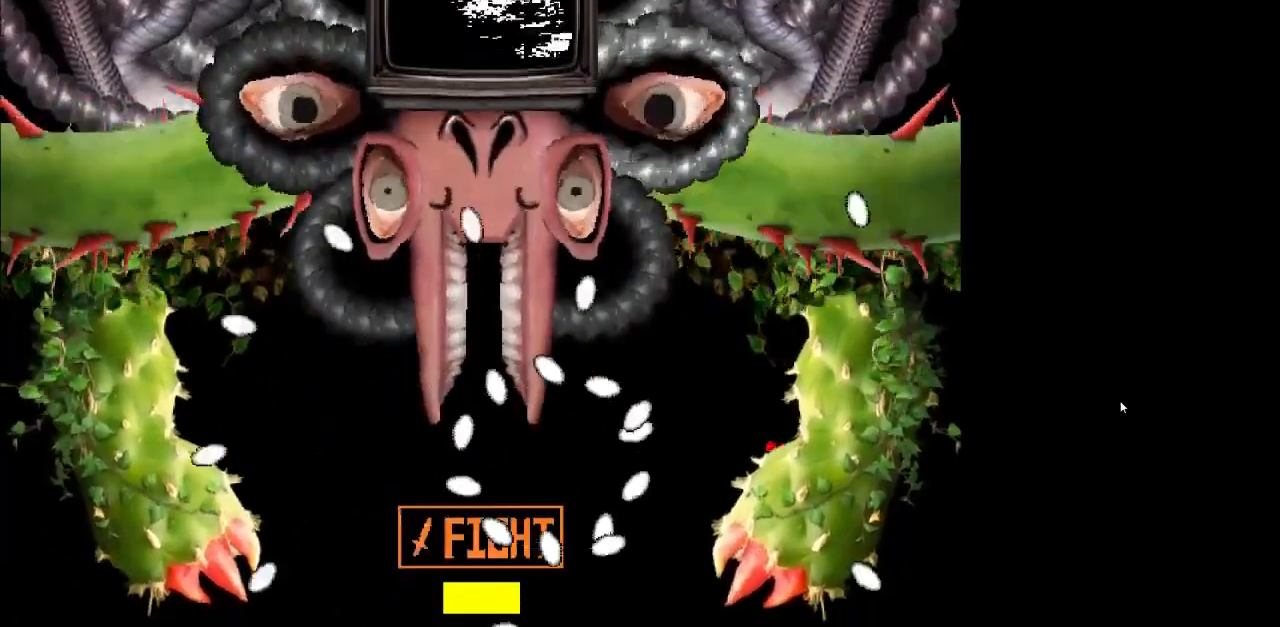
Gameplay with keyboard; each line is a JSON object with the keys held at the frame after it. "events" lists presses ("down") and releases ("up") of "a", "c", "down", "g", "left", "r", "return", "right", "shift_r", "up", "x" and "z" between this image and that frame as [ms after this image, input, new state], when the widget could be followed in between. No other keys are recorded. Mouse input is not recorded.
{"keys": ["left", "z"], "events": [[100, "left", "down"], [167, "down", "up"], [267, "left", "up"], [267, "up", "down"], [367, "left", "down"], [467, "up", "up"]]}
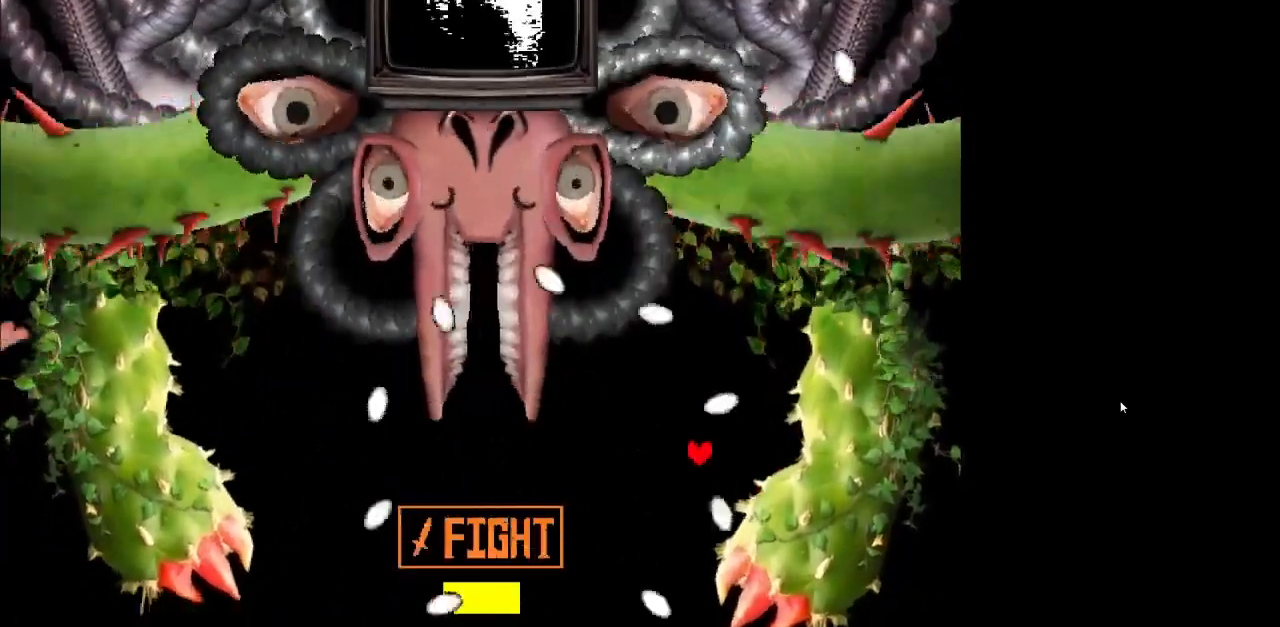
{"keys": ["left"], "events": [[67, "down", "down"], [333, "down", "up"], [367, "z", "up"]]}
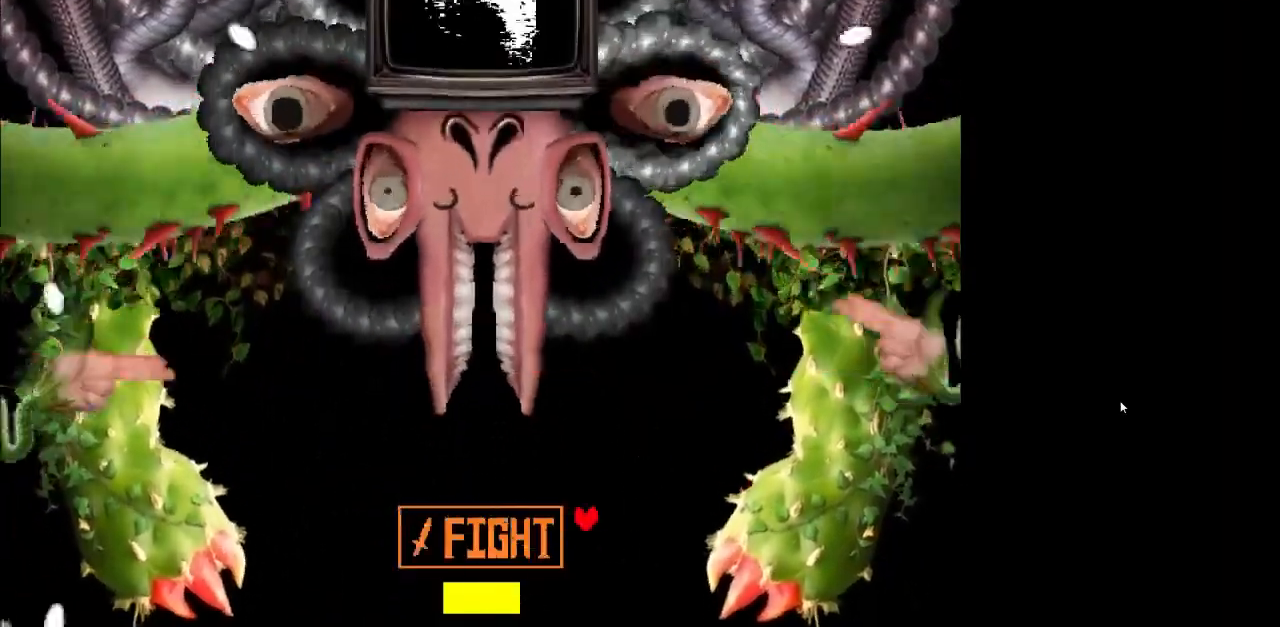
{"keys": ["left"], "events": [[167, "down", "down"], [200, "down", "up"], [200, "z", "down"], [267, "z", "up"], [300, "left", "up"], [333, "up", "down"], [500, "left", "down"], [500, "up", "up"]]}
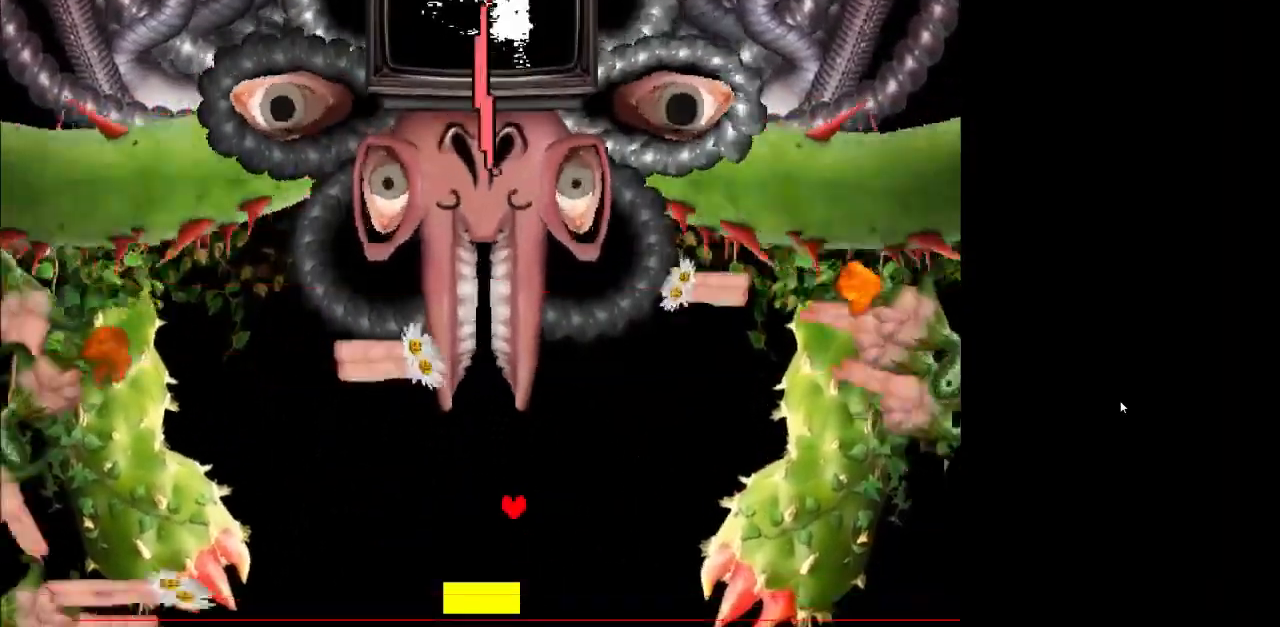
{"keys": [], "events": [[67, "left", "up"], [367, "down", "down"], [467, "down", "up"]]}
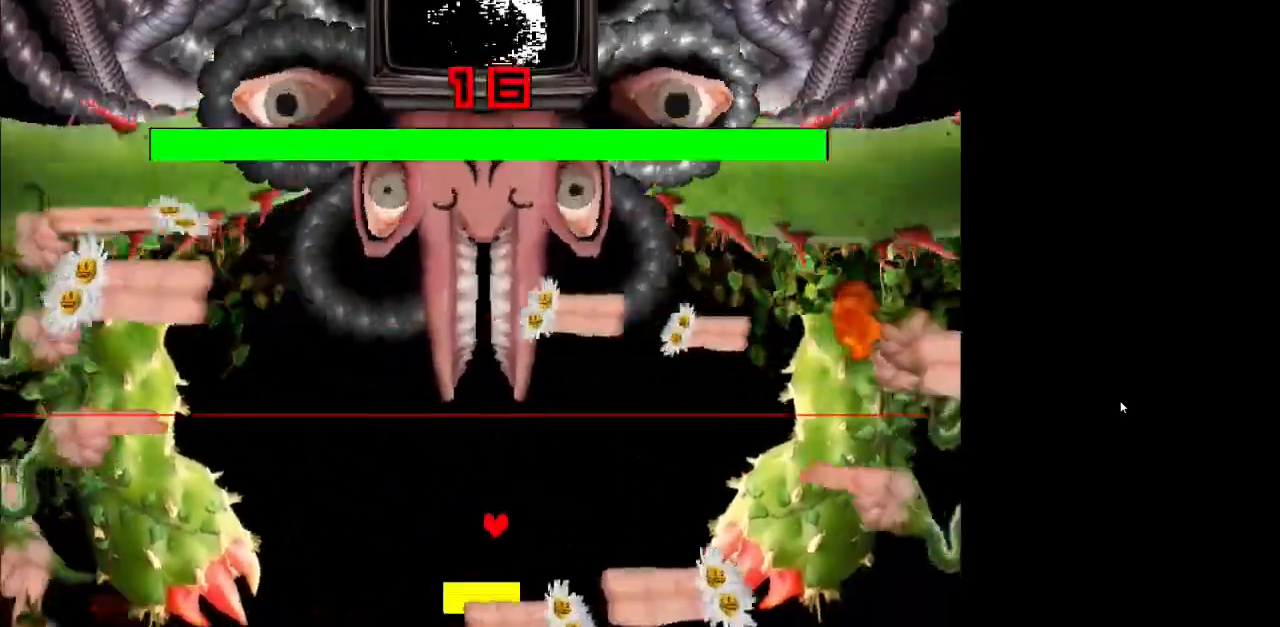
{"keys": [], "events": [[133, "down", "down"], [233, "down", "up"]]}
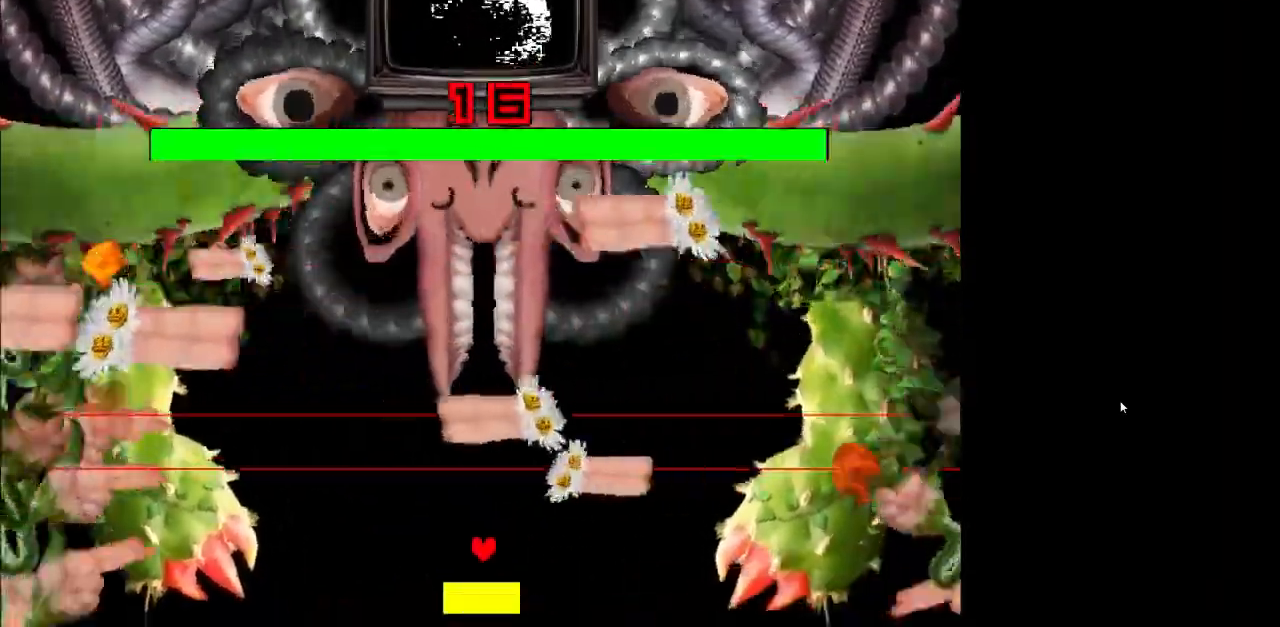
{"keys": ["up"], "events": [[433, "up", "down"]]}
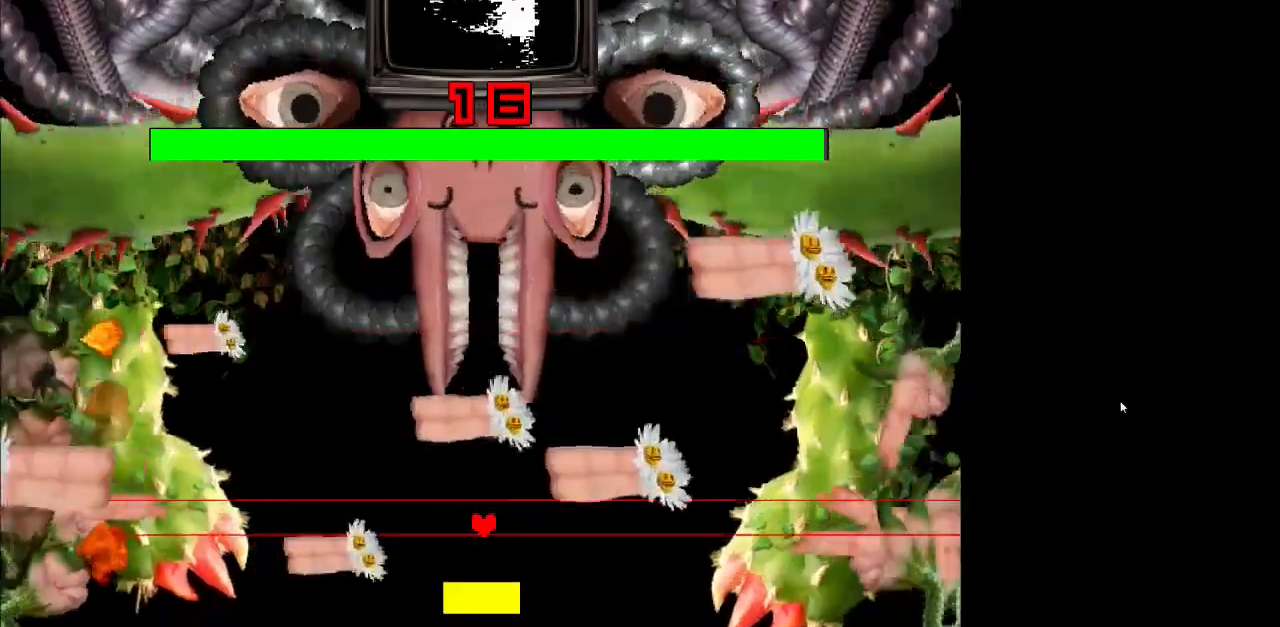
{"keys": ["left"], "events": [[133, "up", "up"], [233, "up", "down"], [267, "right", "down"], [467, "left", "down"], [467, "right", "up"], [467, "up", "up"]]}
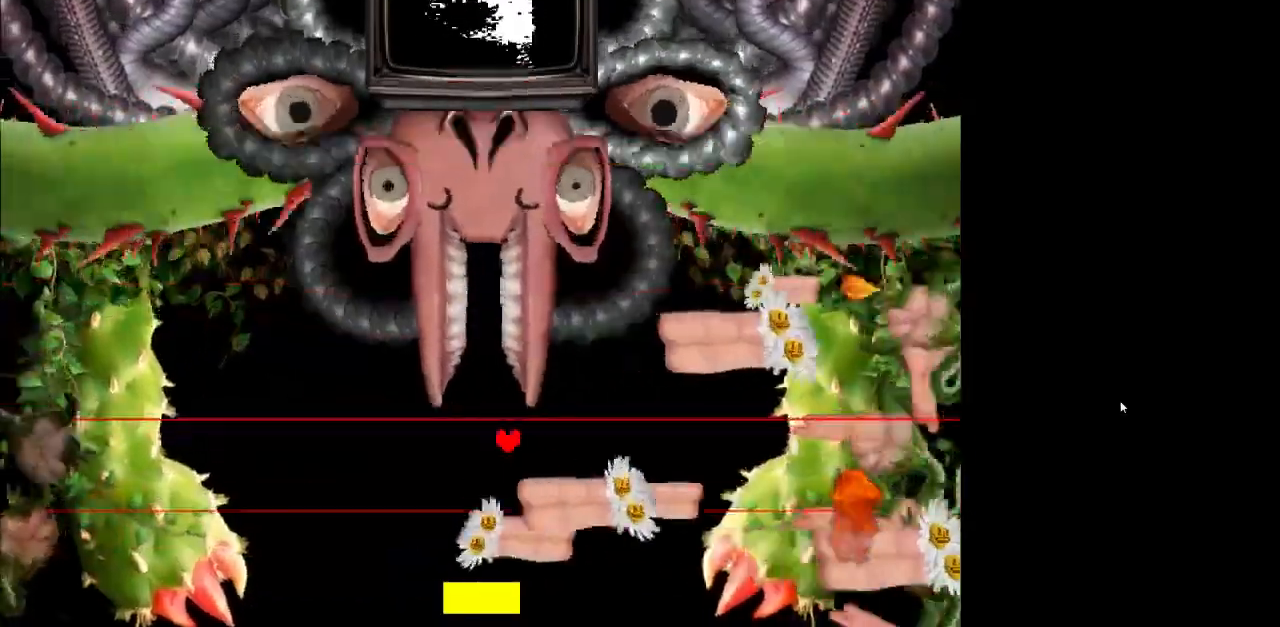
{"keys": ["right", "z"], "events": [[200, "left", "up"], [200, "right", "down"], [233, "down", "down"], [333, "down", "up"], [333, "right", "up"], [367, "down", "down"], [367, "right", "down"], [433, "z", "down"], [467, "down", "up"], [467, "right", "up"], [500, "right", "down"]]}
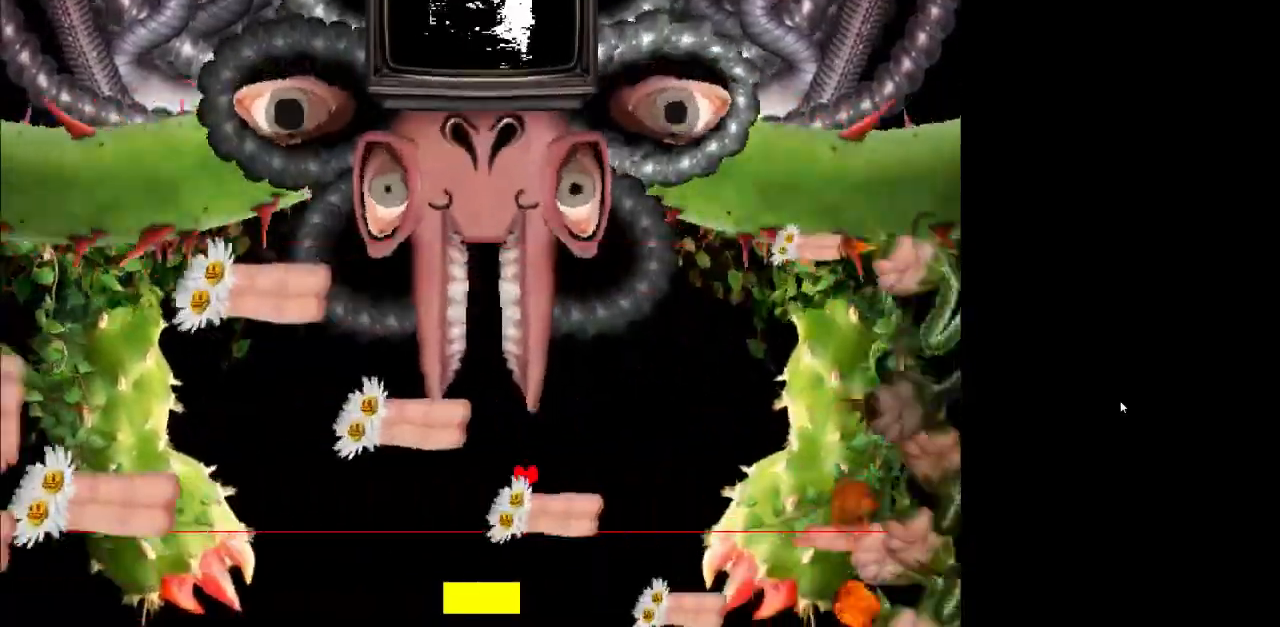
{"keys": ["z"], "events": [[67, "up", "down"], [100, "right", "up"], [200, "up", "up"], [300, "down", "down"], [333, "down", "up"], [333, "left", "down"], [433, "left", "up"]]}
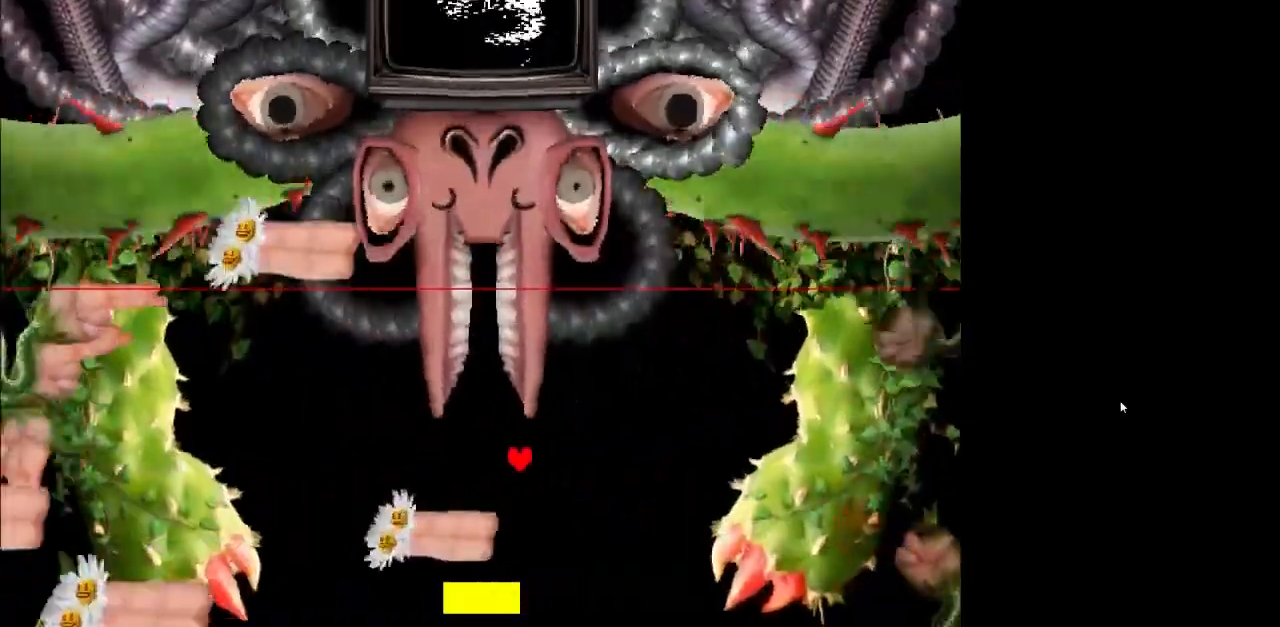
{"keys": ["z"], "events": [[67, "down", "down"], [67, "left", "down"], [267, "left", "up"], [300, "down", "up"]]}
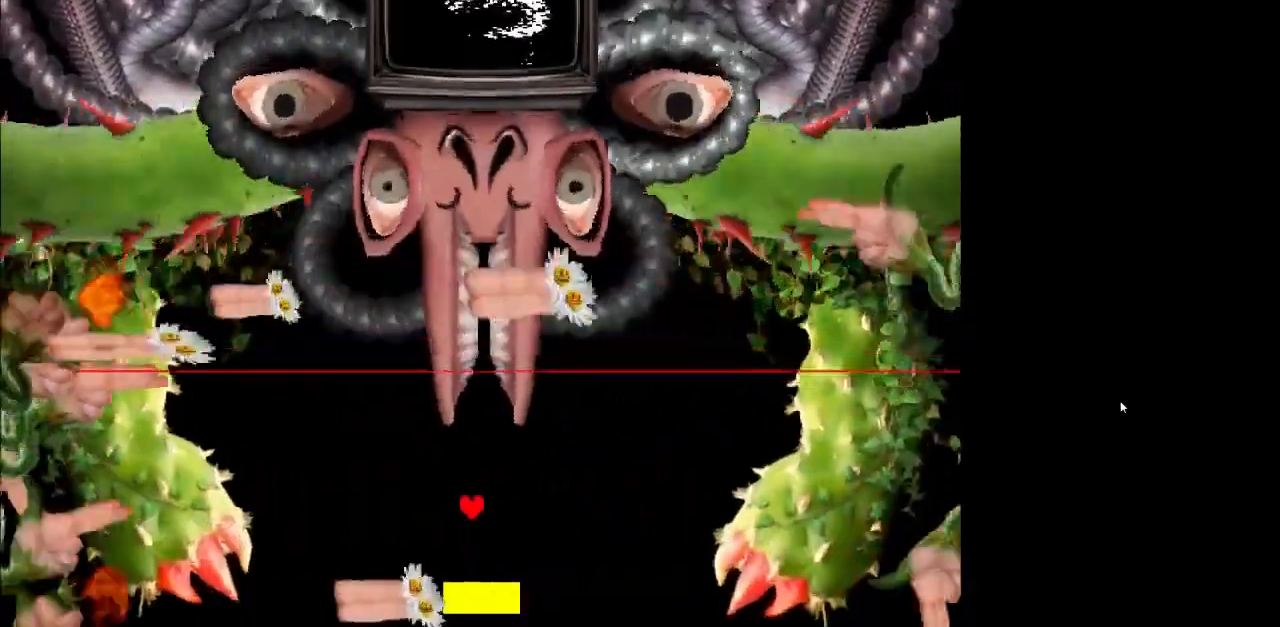
{"keys": ["down", "z"], "events": [[433, "down", "down"]]}
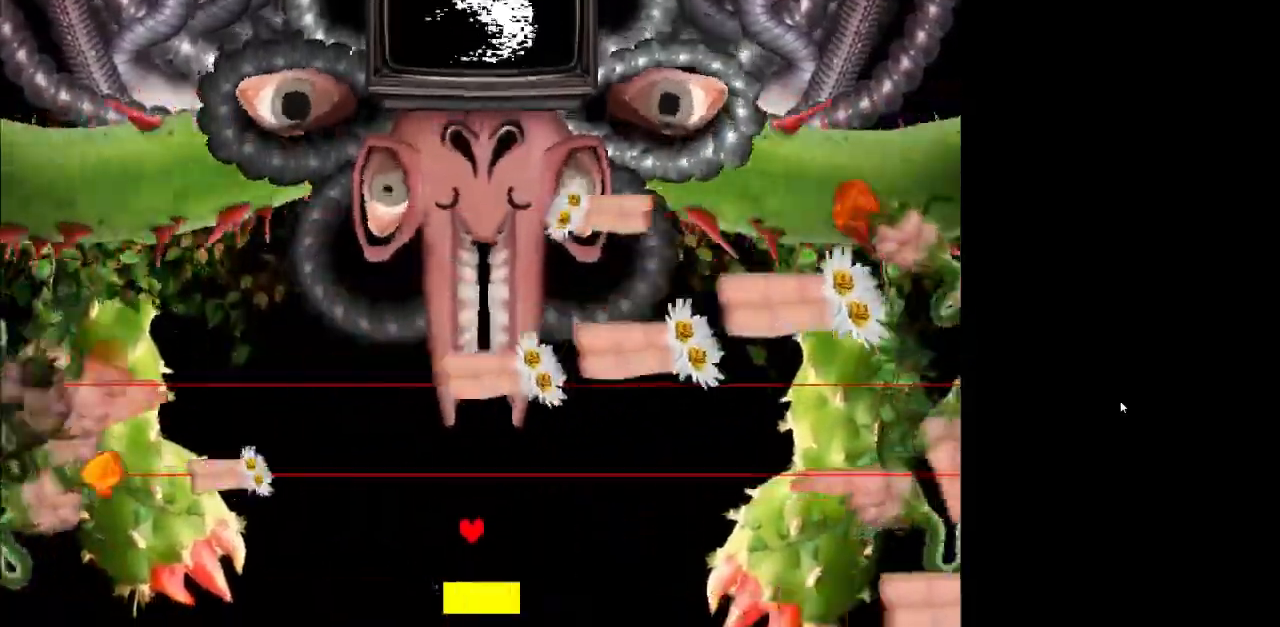
{"keys": ["z"], "events": [[67, "down", "up"]]}
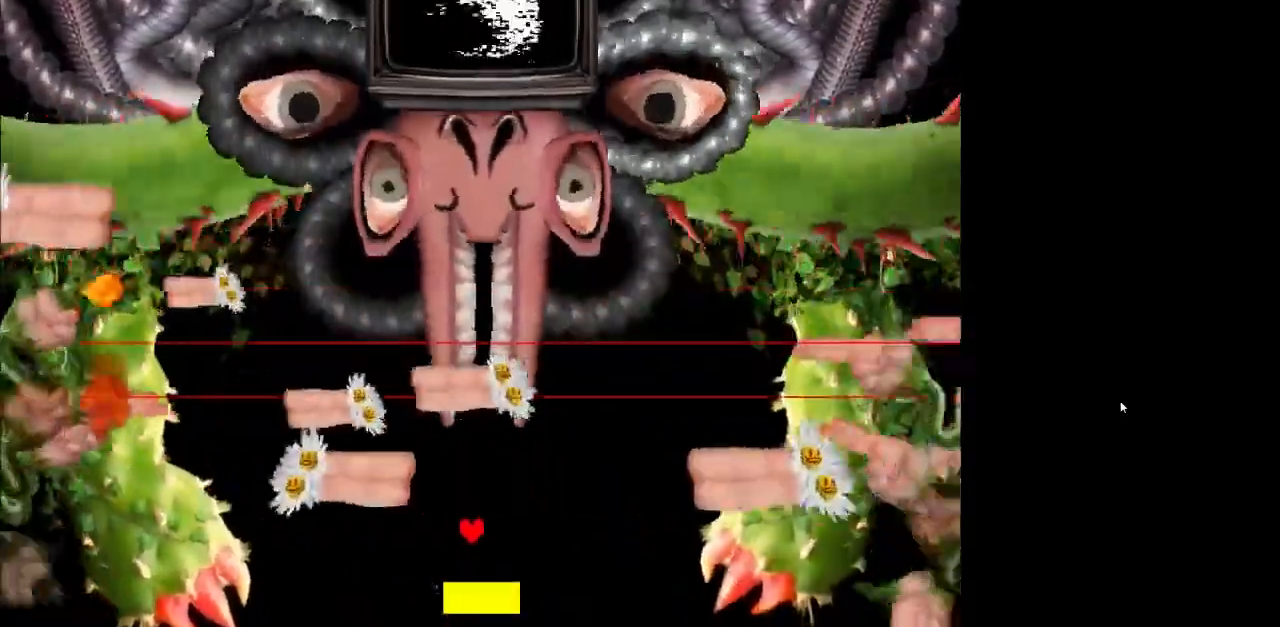
{"keys": ["up", "z"], "events": [[500, "up", "down"]]}
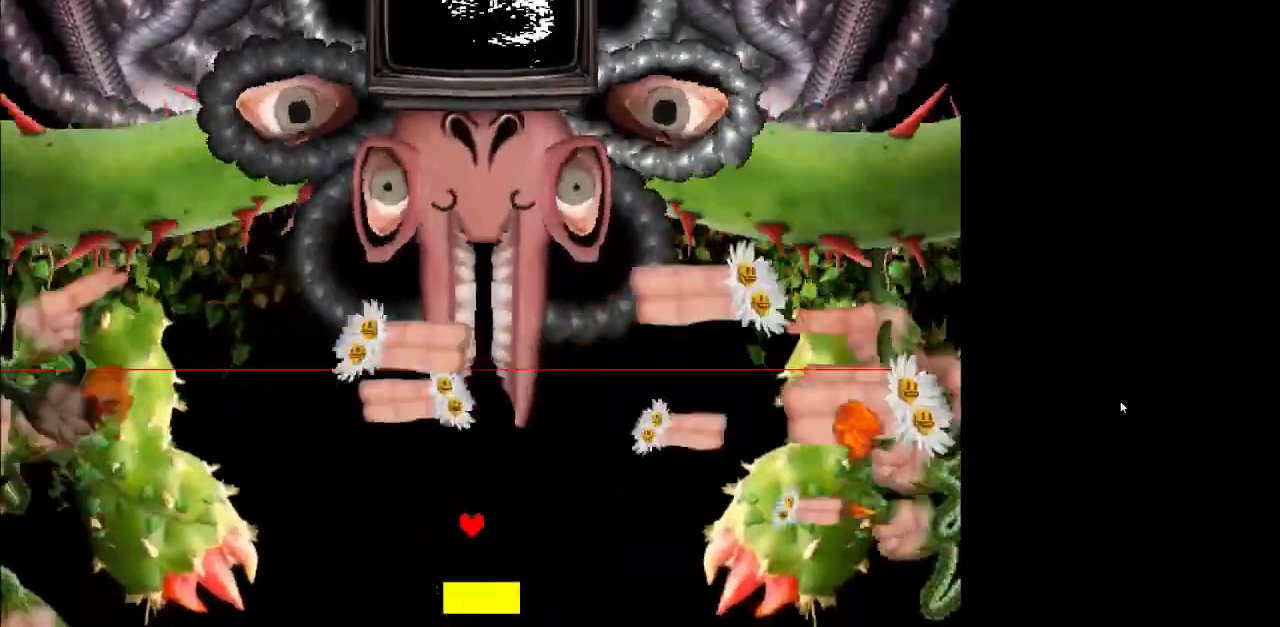
{"keys": ["right", "z"], "events": [[133, "up", "up"], [167, "down", "down"], [167, "left", "down"], [400, "left", "up"], [400, "right", "down"], [467, "down", "up"]]}
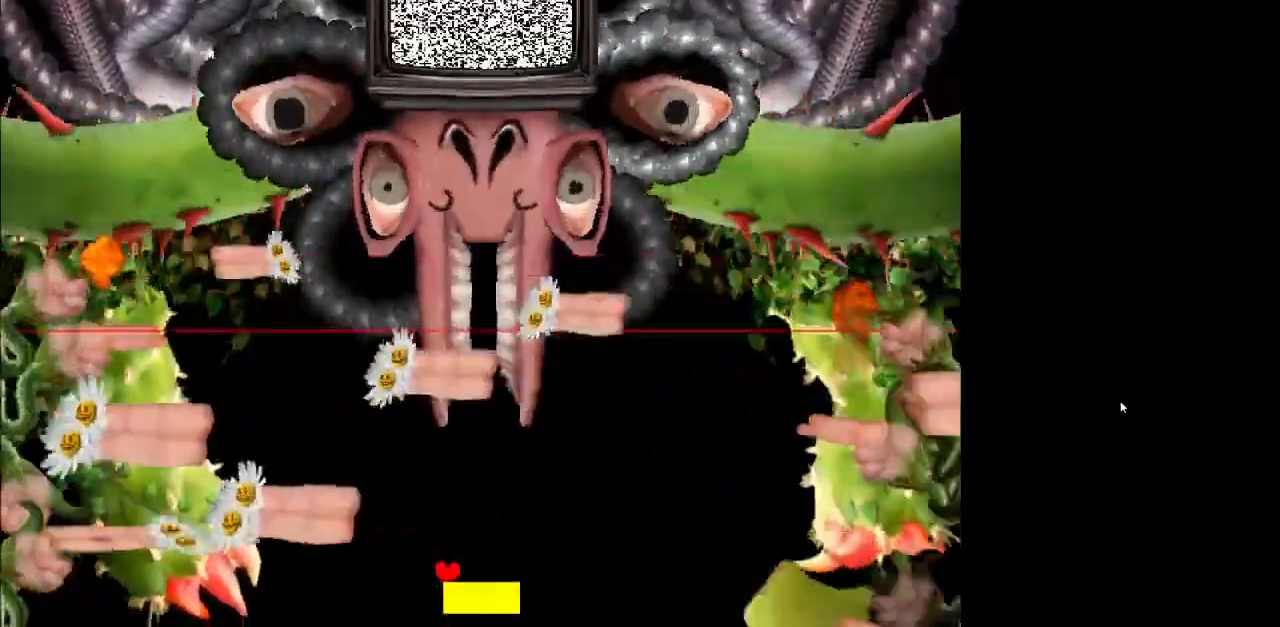
{"keys": ["up", "z"], "events": [[167, "down", "down"], [167, "right", "up"], [233, "down", "up"], [433, "left", "down"], [433, "up", "down"], [467, "left", "up"]]}
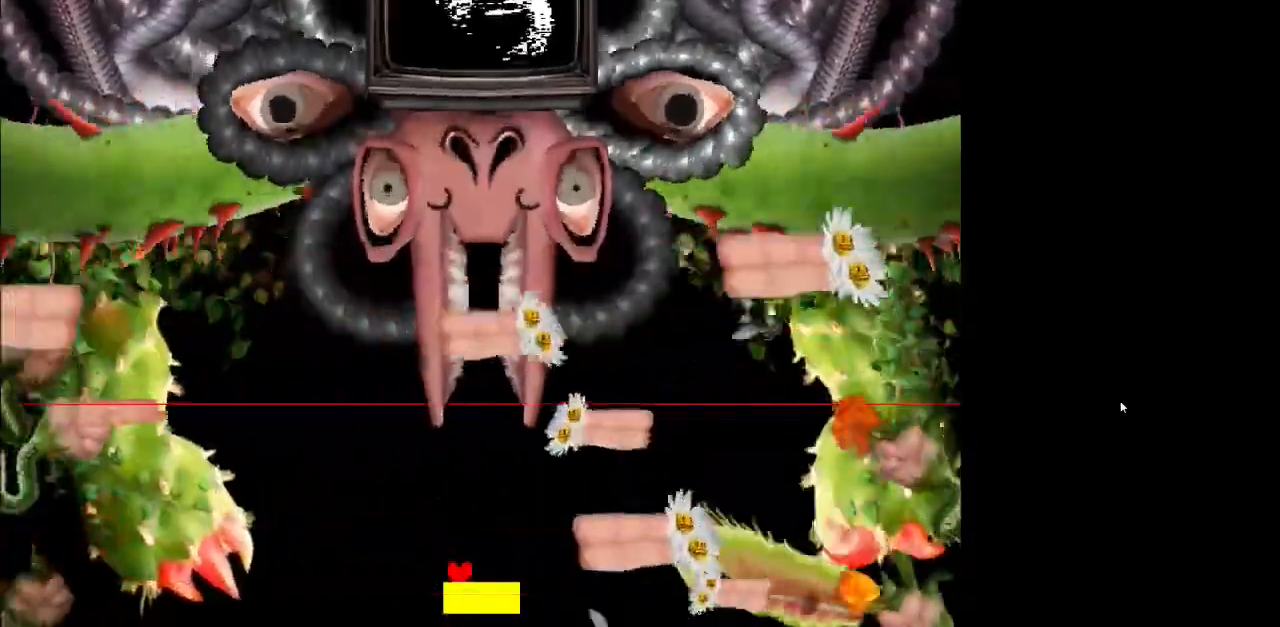
{"keys": ["left", "z"], "events": [[33, "right", "down"], [167, "right", "up"], [167, "up", "up"], [400, "left", "down"]]}
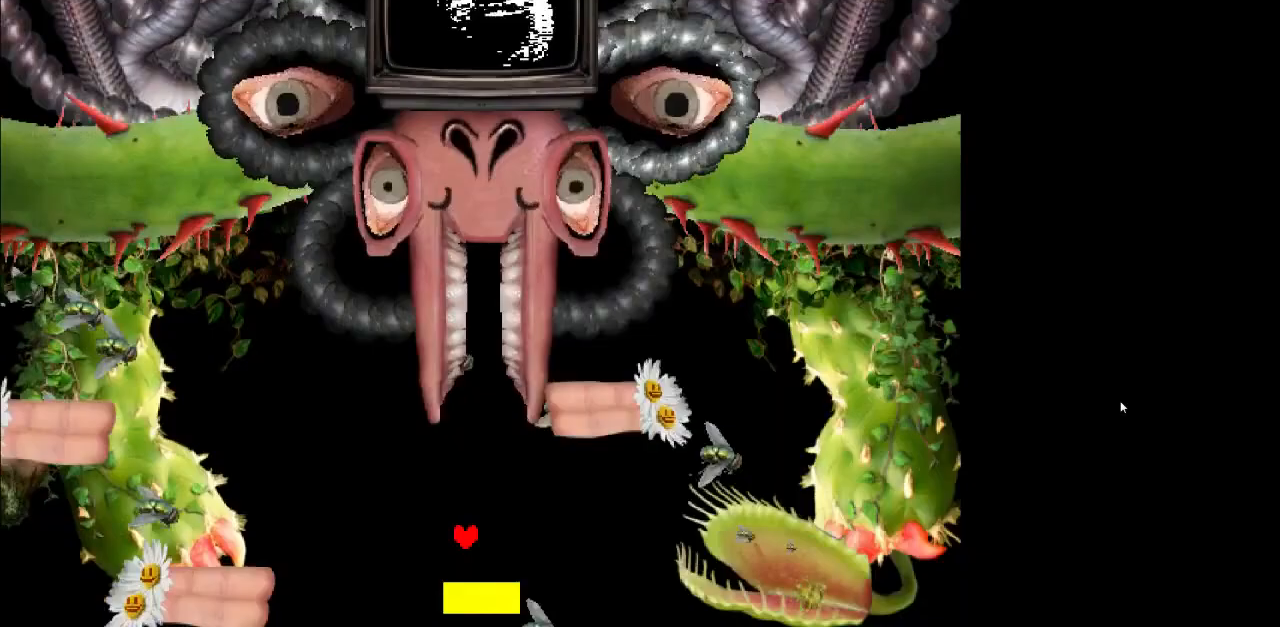
{"keys": ["down", "left", "z"], "events": [[33, "left", "up"], [267, "up", "down"], [400, "up", "up"], [500, "down", "down"], [500, "left", "down"]]}
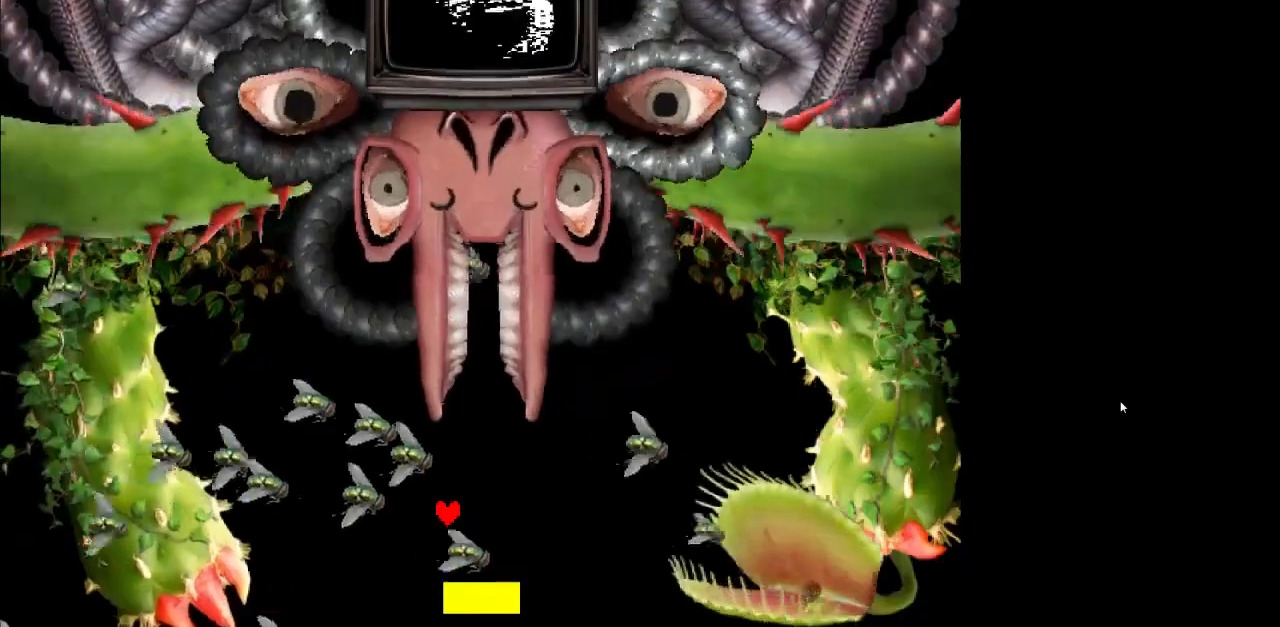
{"keys": ["z"], "events": [[100, "right", "down"], [133, "left", "up"], [333, "left", "down"], [367, "down", "up"], [367, "right", "up"], [467, "left", "up"]]}
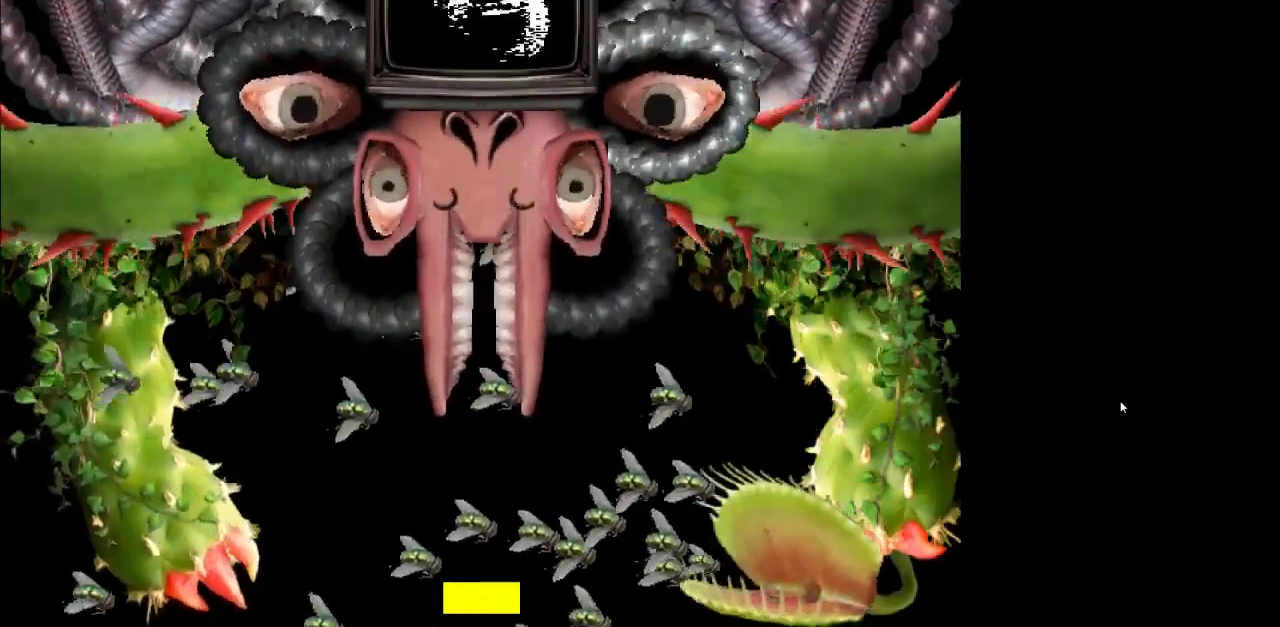
{"keys": ["left", "z"], "events": [[33, "left", "down"], [67, "up", "down"], [200, "left", "up"], [200, "right", "down"], [233, "left", "down"], [233, "right", "up"], [233, "up", "up"]]}
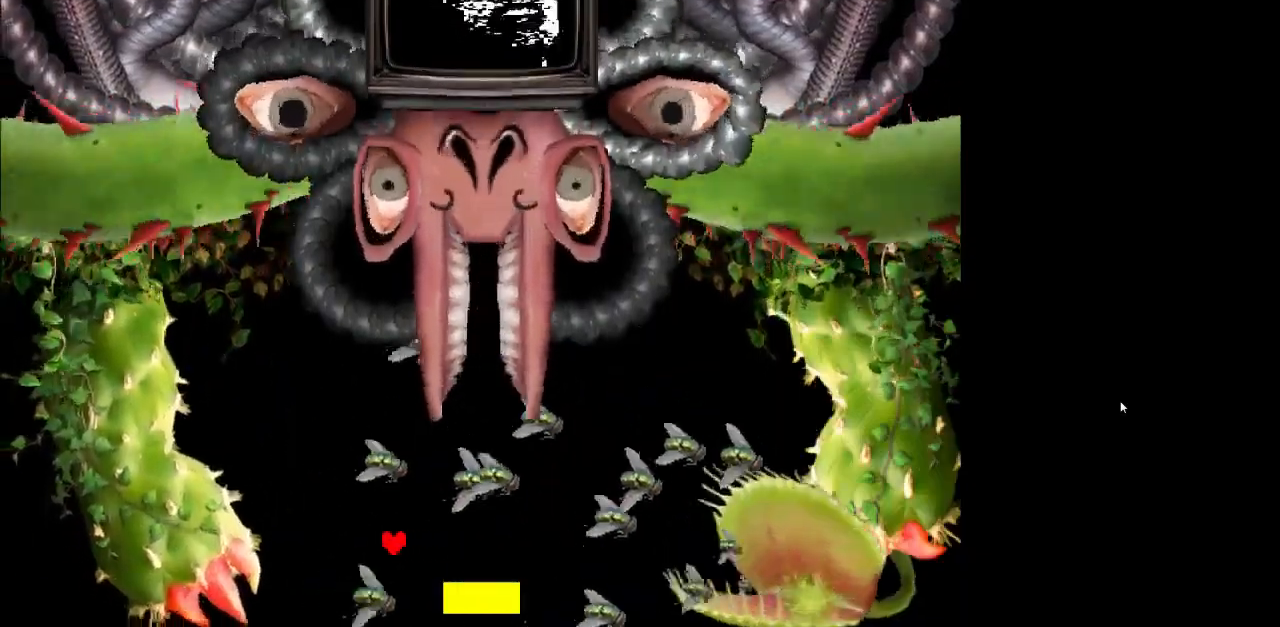
{"keys": [], "events": [[33, "left", "up"], [400, "z", "up"]]}
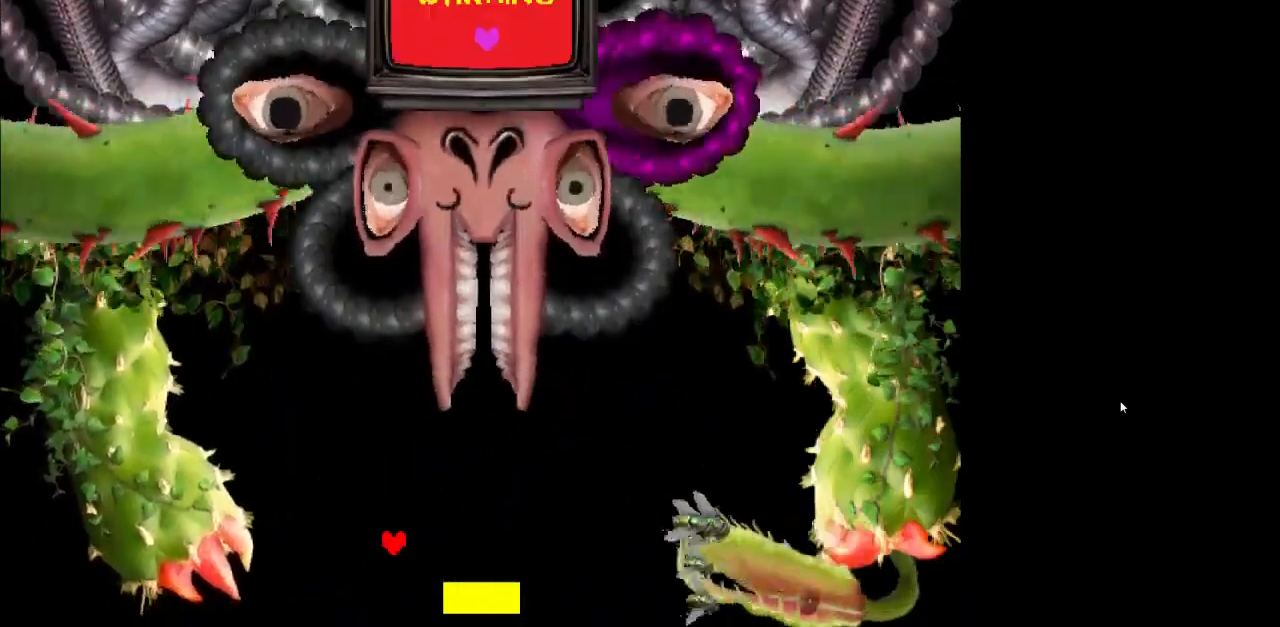
{"keys": ["right"], "events": [[333, "right", "down"]]}
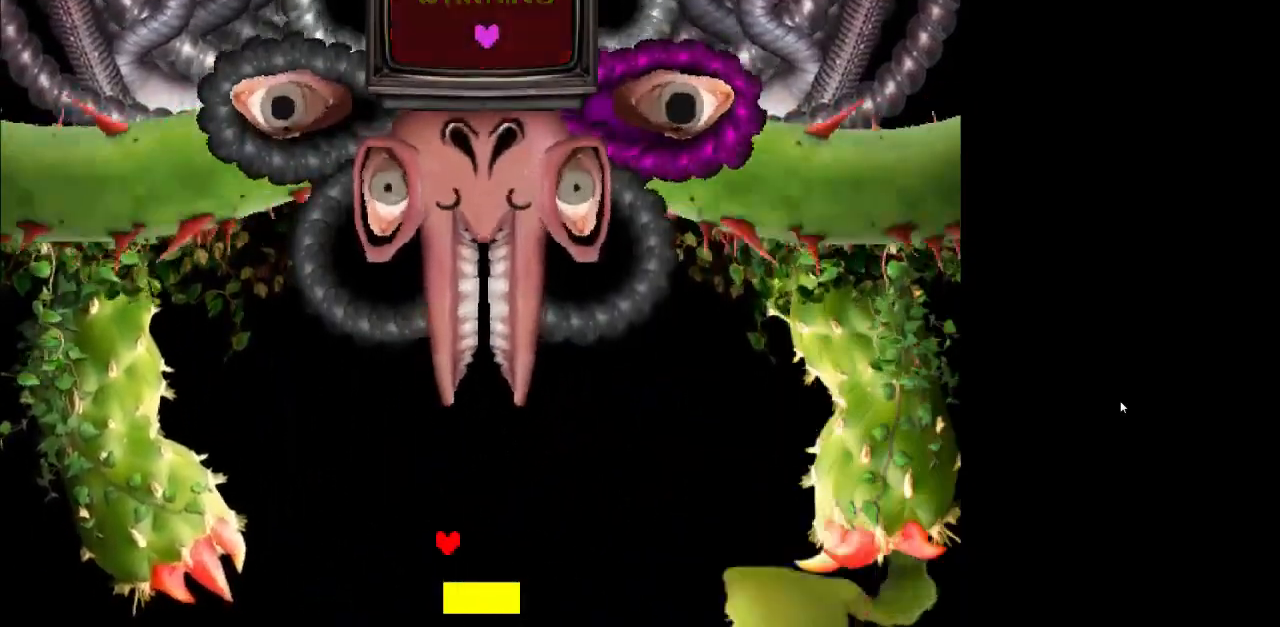
{"keys": [], "events": [[200, "right", "up"]]}
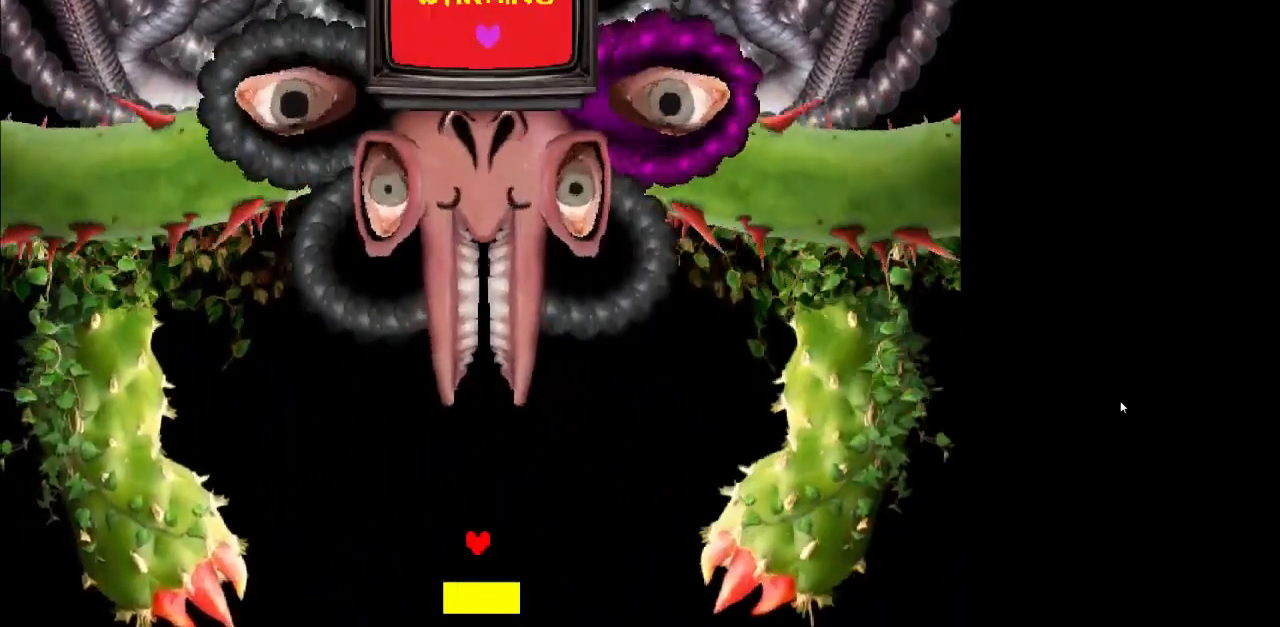
{"keys": [], "events": []}
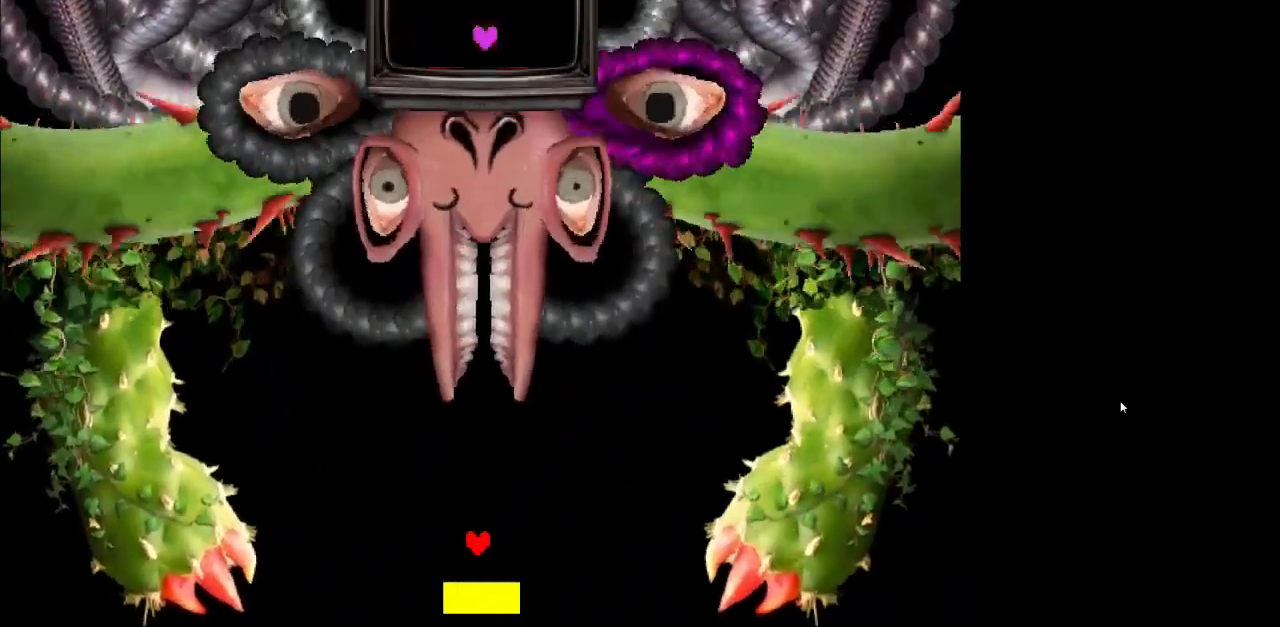
{"keys": [], "events": []}
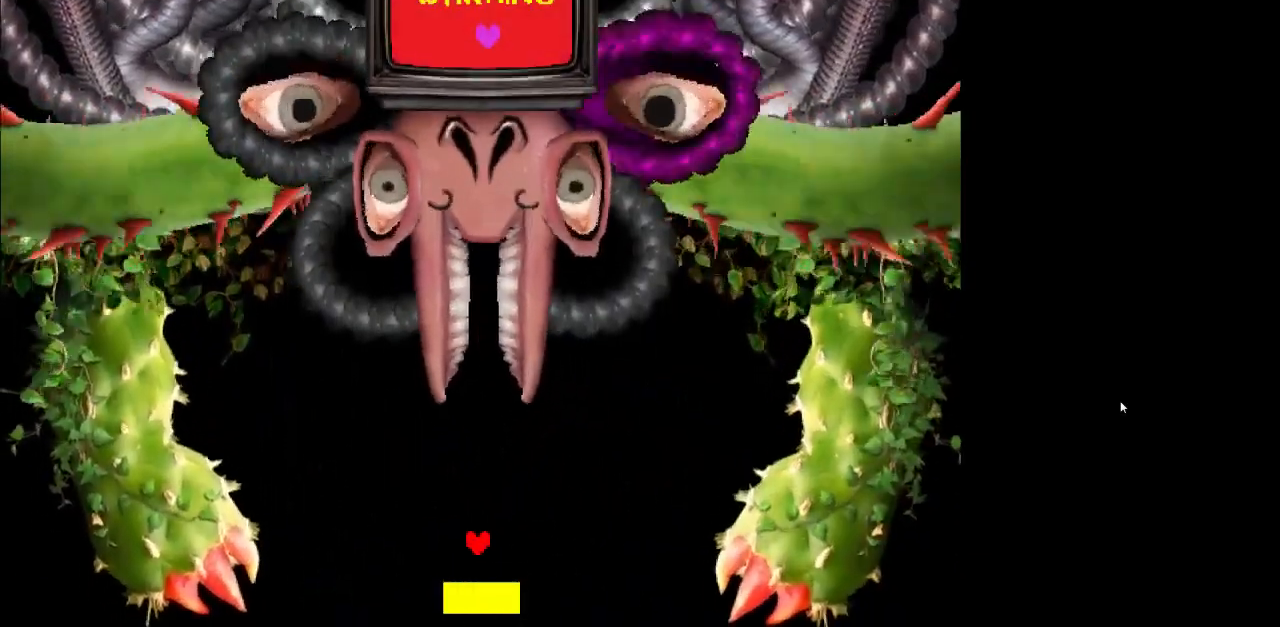
{"keys": [], "events": []}
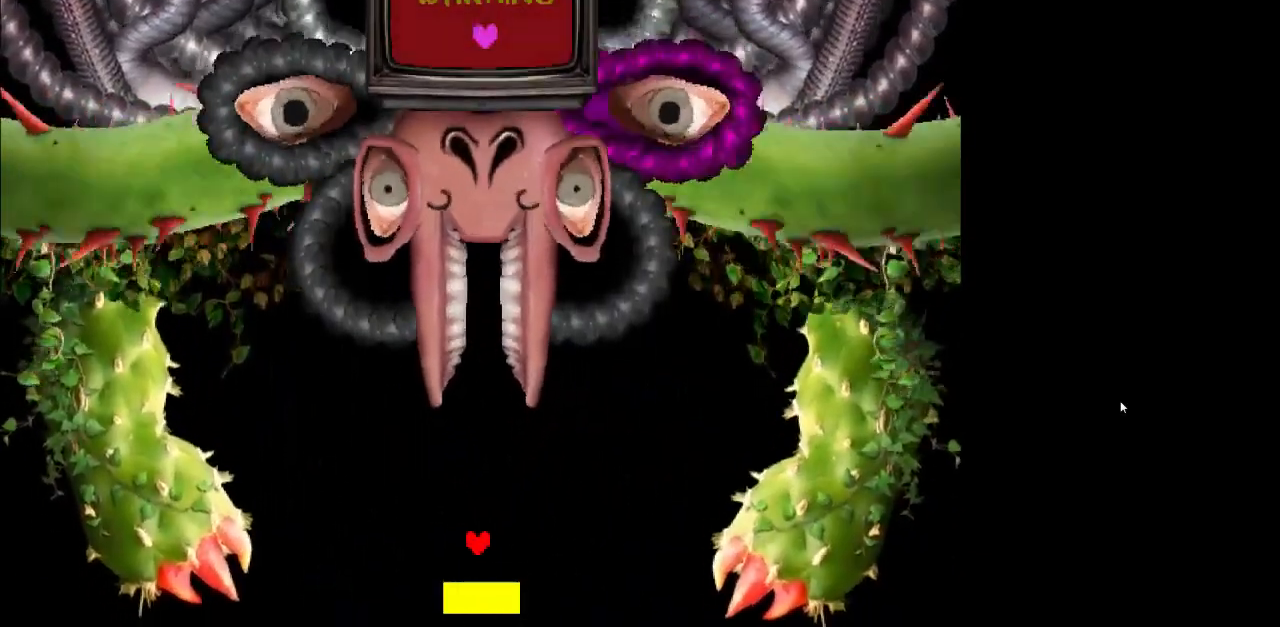
{"keys": [], "events": []}
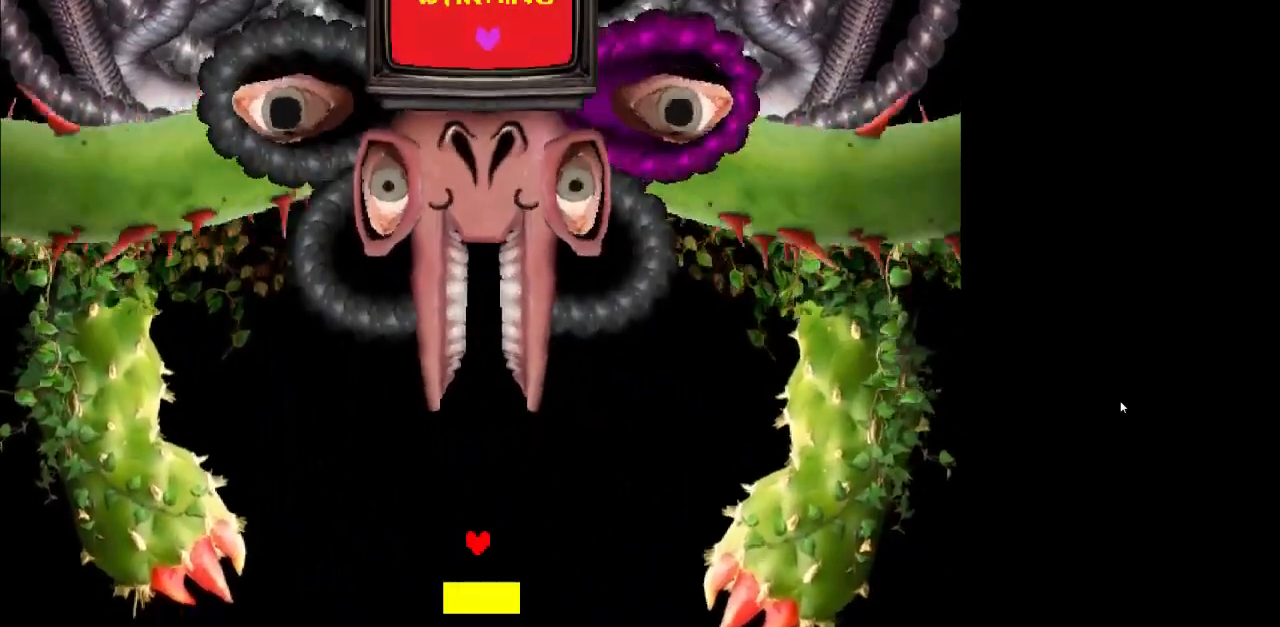
{"keys": [], "events": []}
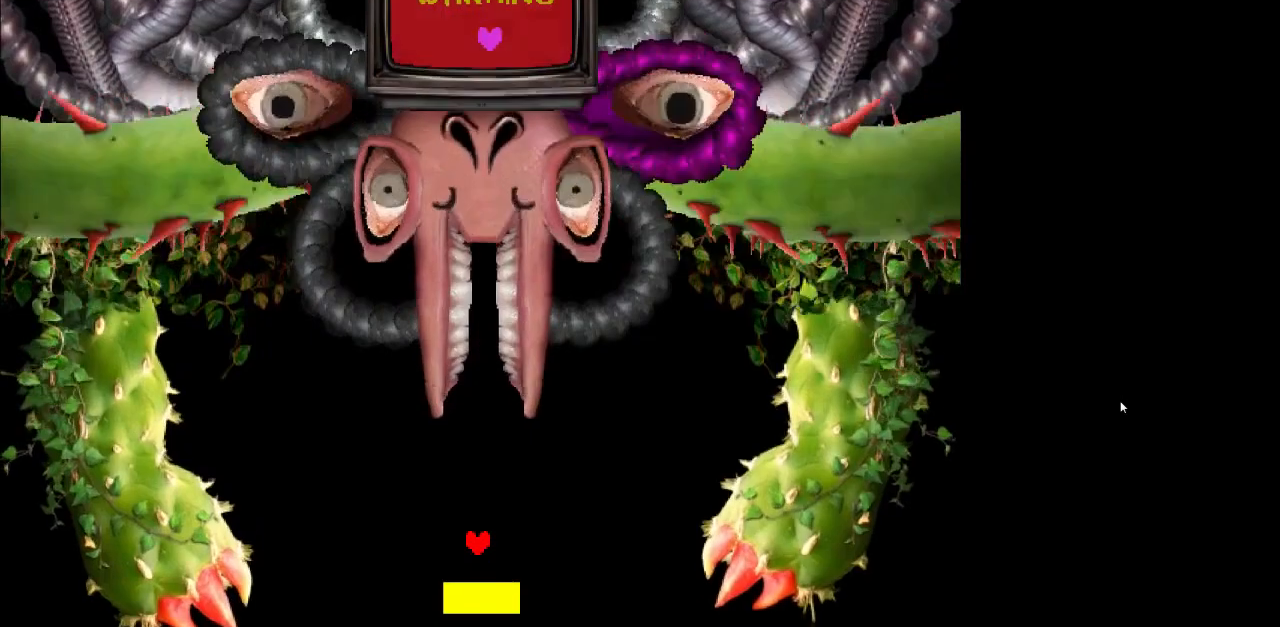
{"keys": [], "events": []}